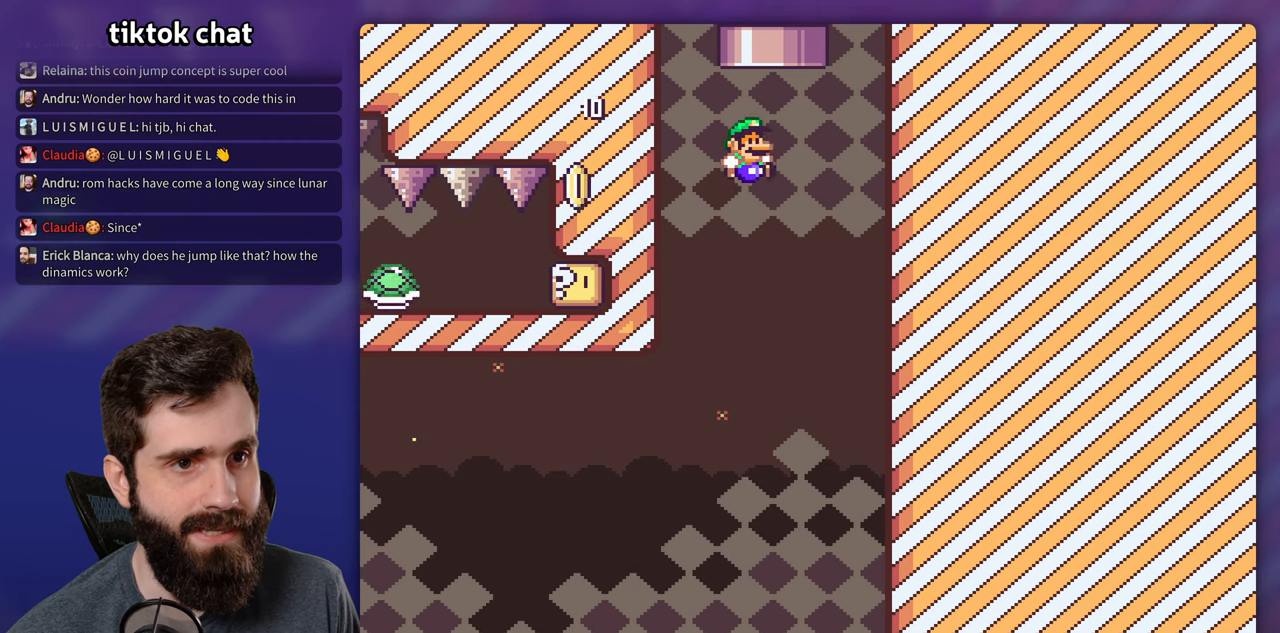
Gameplay with a controller (Nintendo layout); each line is a JSON object with the inputs held at the frame after it. "events" lists button and stick changes between this image and that frame as [ms after this image, input, new state], when the widget could be followed in between. Not read: B L3 R3.
{"buttons": ["Y", "DPAD_UP", "DPAD_RIGHT"], "events": [[134, "DPAD_RIGHT", "up"], [167, "DPAD_LEFT", "down"], [350, "DPAD_LEFT", "up"], [384, "DPAD_RIGHT", "down"]]}
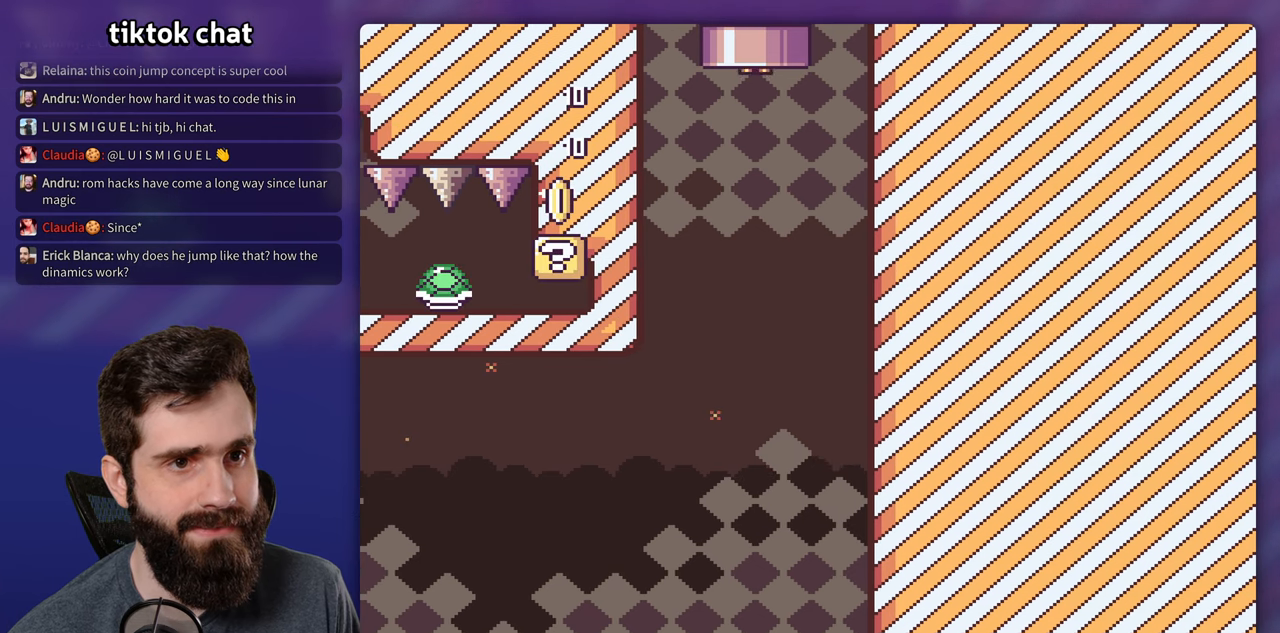
{"buttons": ["Y"], "events": [[17, "DPAD_RIGHT", "up"], [167, "DPAD_LEFT", "down"], [200, "DPAD_LEFT", "up"], [250, "DPAD_UP", "up"]]}
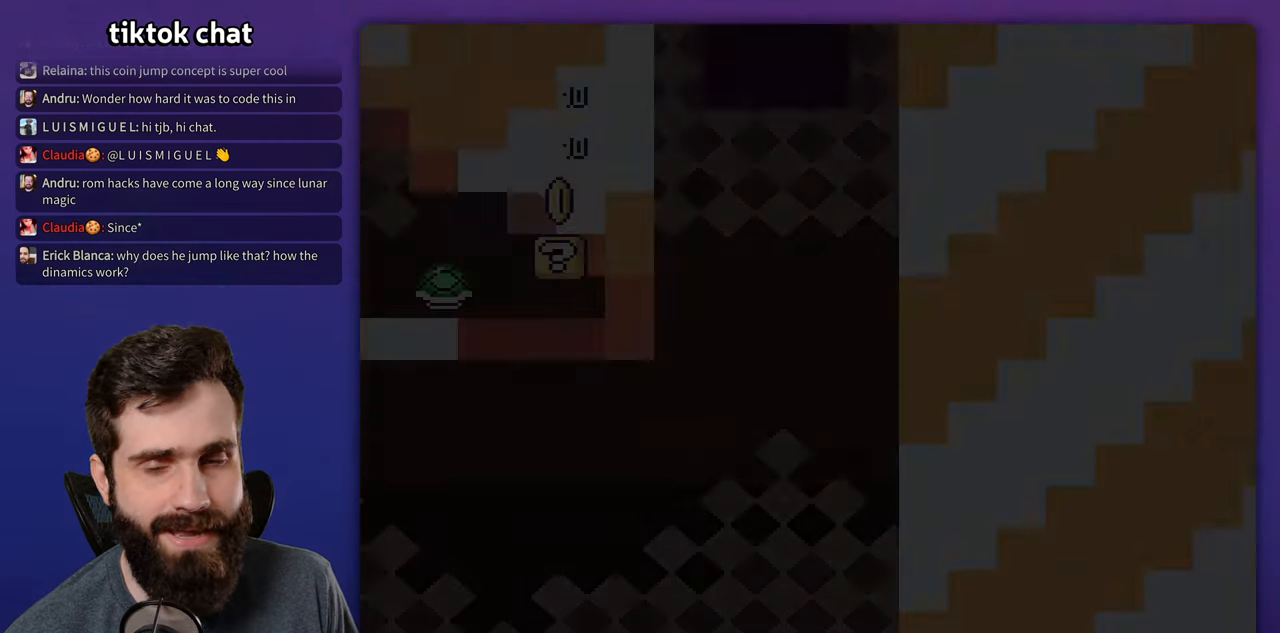
{"buttons": ["Y"], "events": []}
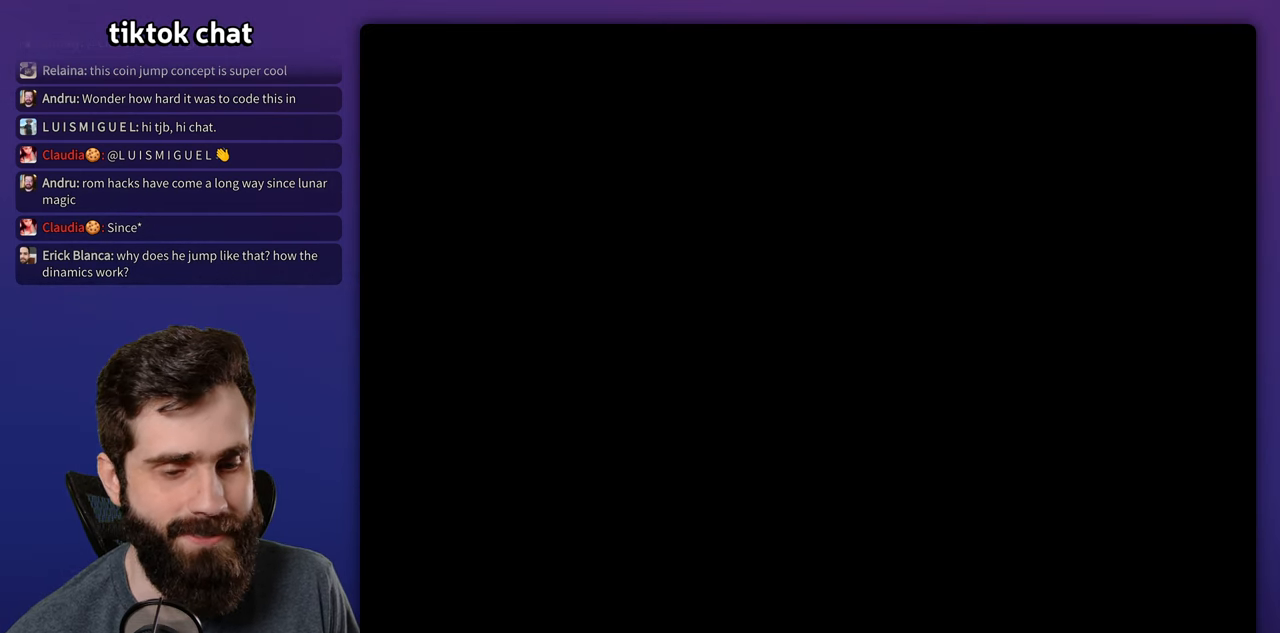
{"buttons": ["Y"], "events": []}